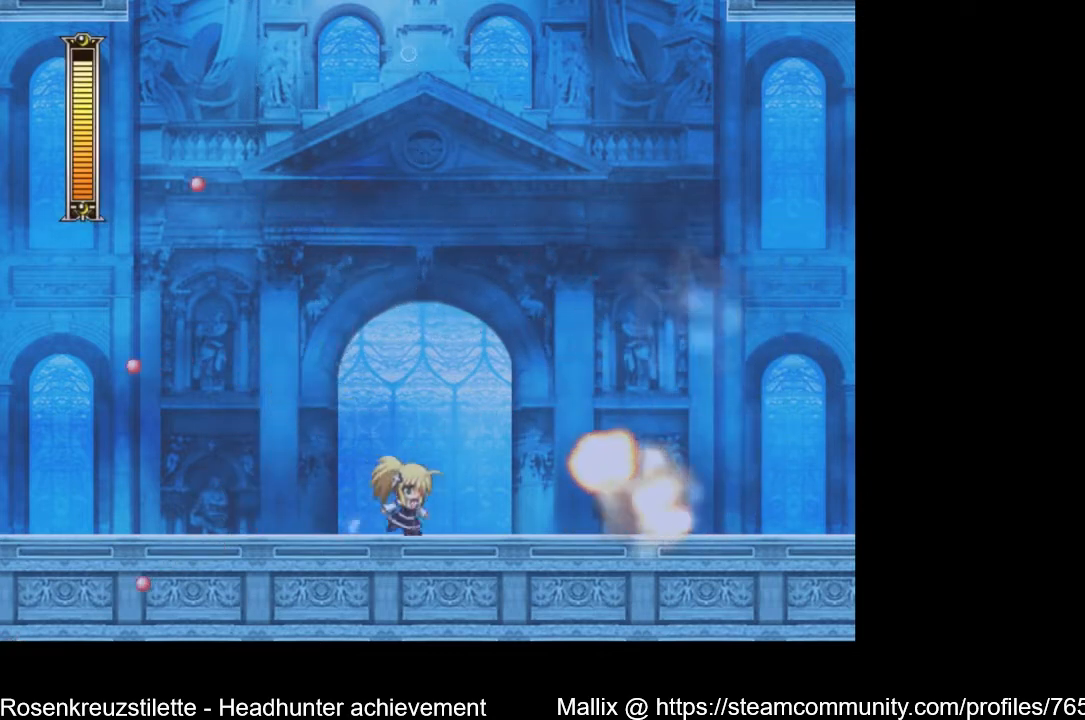
Gameplay with a controller (Xbox layout); each line is a JSON object with the inputs held at the frame after it. "events" lists button and stick changes between this image and that frame as [ms after this image, input, new state], when the widget could be followed in between.
{"buttons": ["A", "DPAD_DOWN", "DPAD_RIGHT"], "left_stick": "center", "right_stick": "center", "events": [[200, "A", "up"], [367, "A", "down"]]}
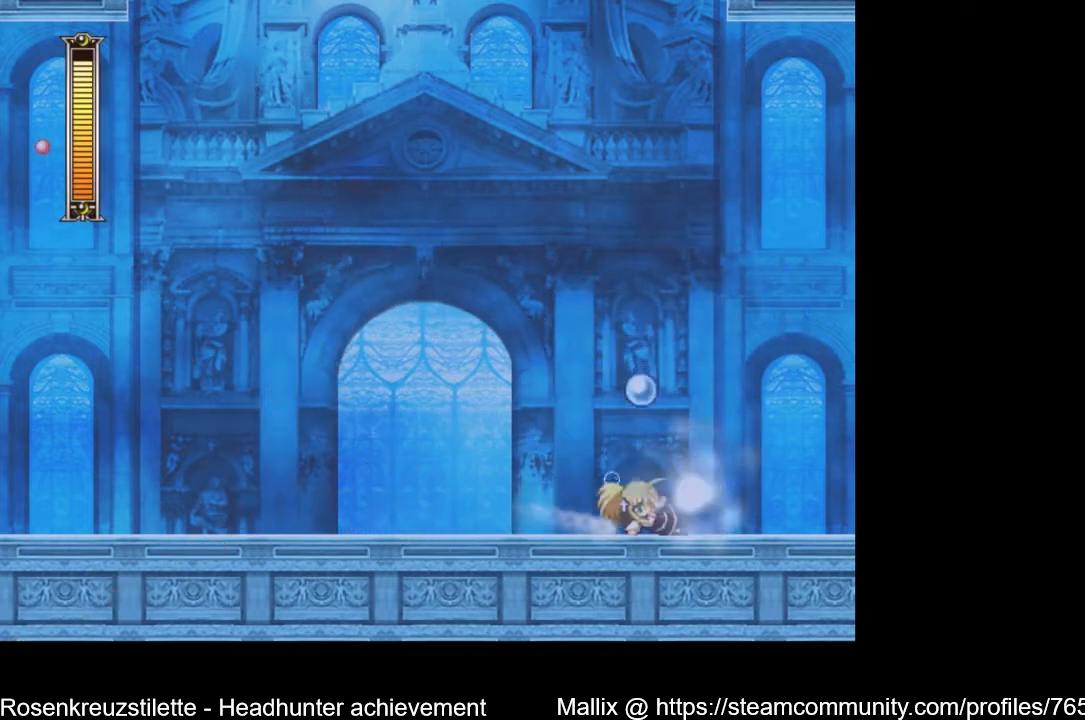
{"buttons": ["DPAD_LEFT"], "left_stick": "center", "right_stick": "center", "events": [[200, "A", "up"], [233, "DPAD_RIGHT", "up"], [267, "DPAD_DOWN", "up"], [300, "DPAD_LEFT", "down"]]}
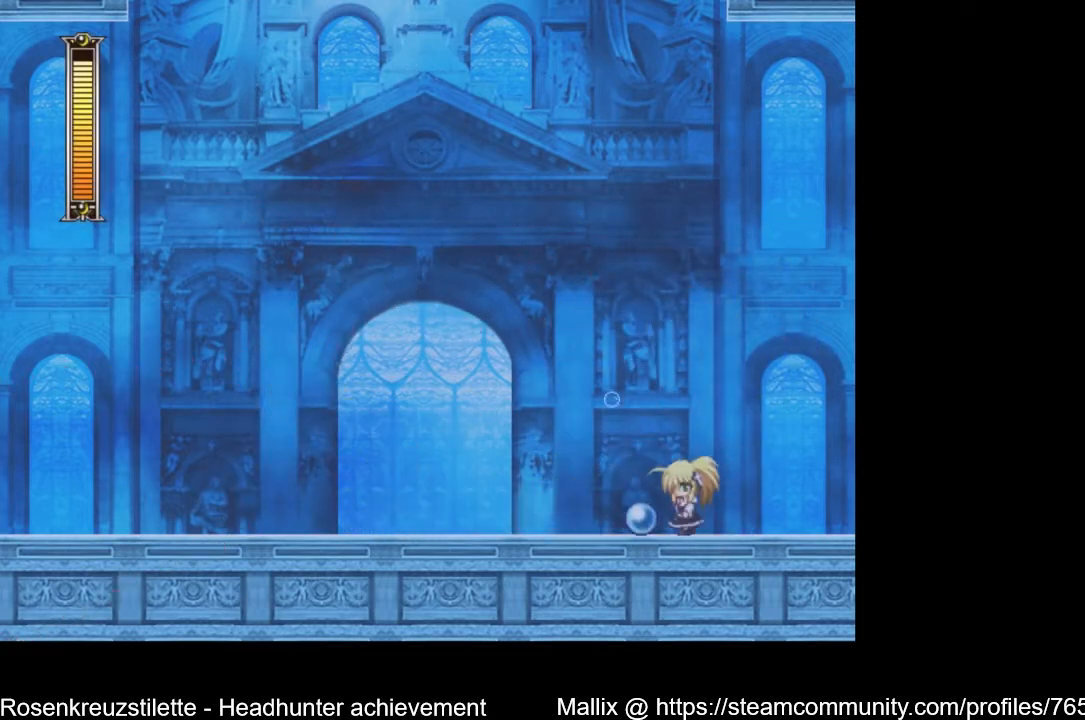
{"buttons": ["L1"], "left_stick": "center", "right_stick": "center", "events": [[33, "DPAD_LEFT", "up"], [467, "L1", "down"]]}
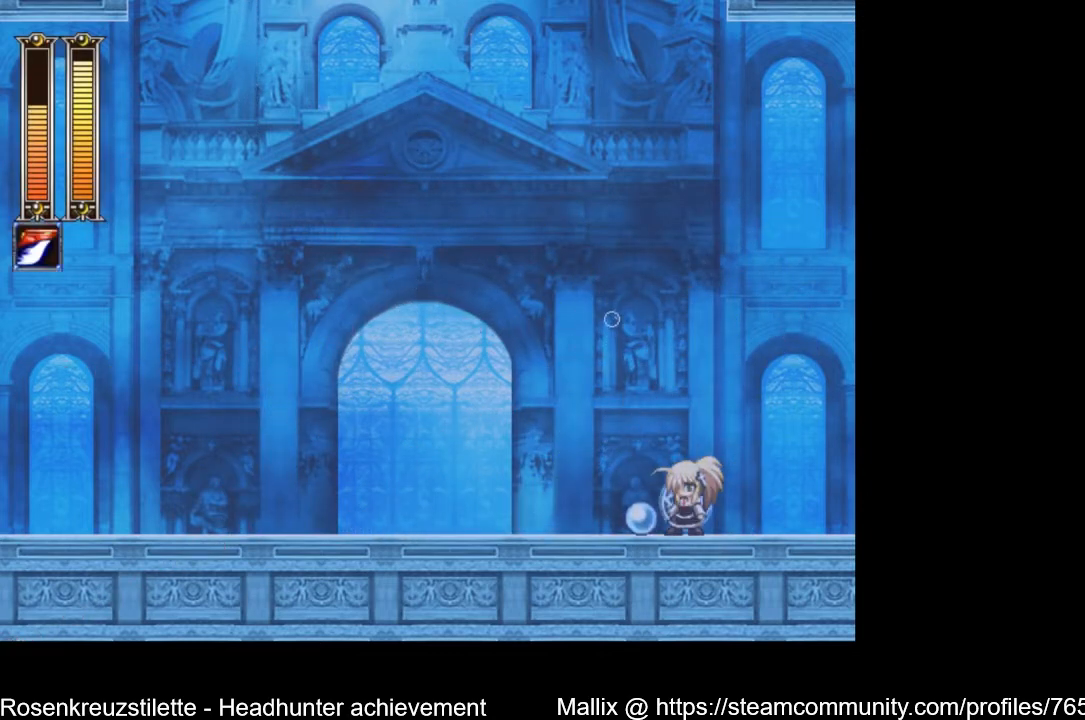
{"buttons": [], "left_stick": "center", "right_stick": "center", "events": [[66, "L1", "up"], [166, "L1", "down"], [233, "L1", "up"]]}
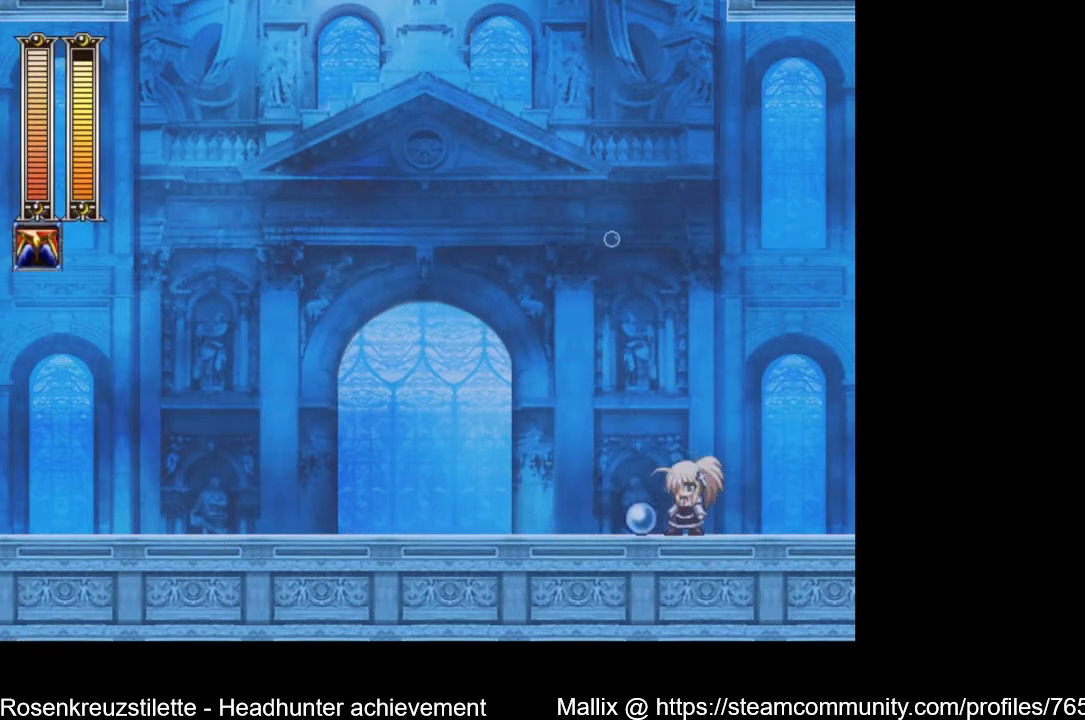
{"buttons": [], "left_stick": "center", "right_stick": "center", "events": [[134, "L1", "down"], [200, "L1", "up"], [334, "L1", "down"], [434, "L1", "up"]]}
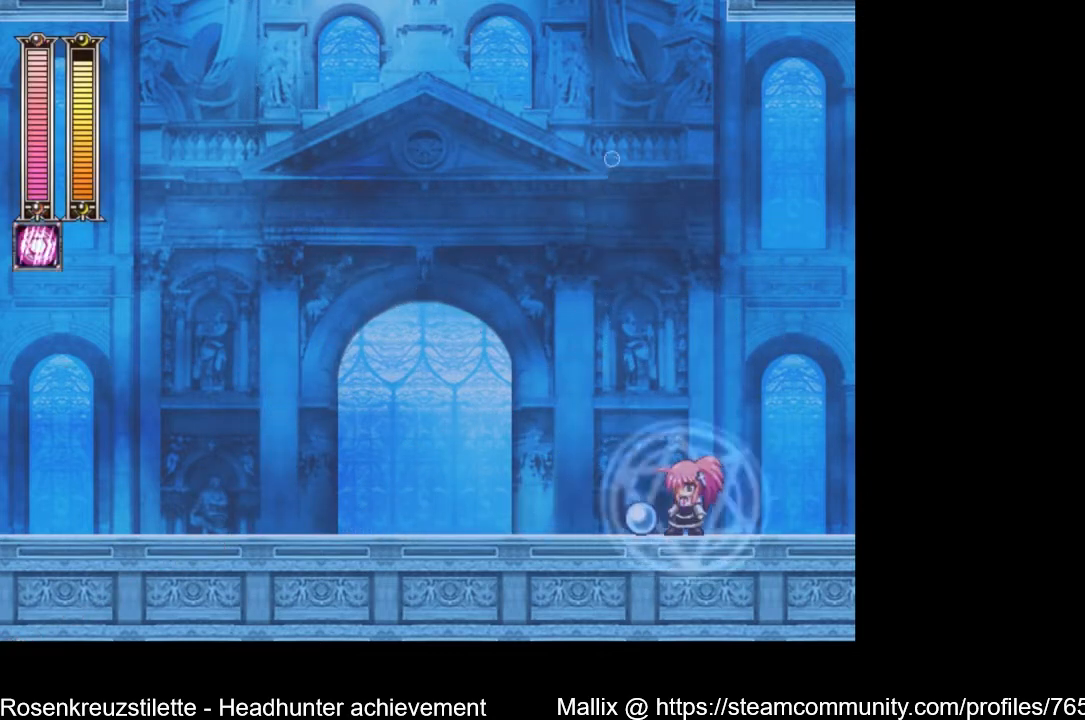
{"buttons": [], "left_stick": "center", "right_stick": "center", "events": [[133, "L1", "down"], [200, "L1", "up"], [333, "L1", "down"], [400, "L1", "up"]]}
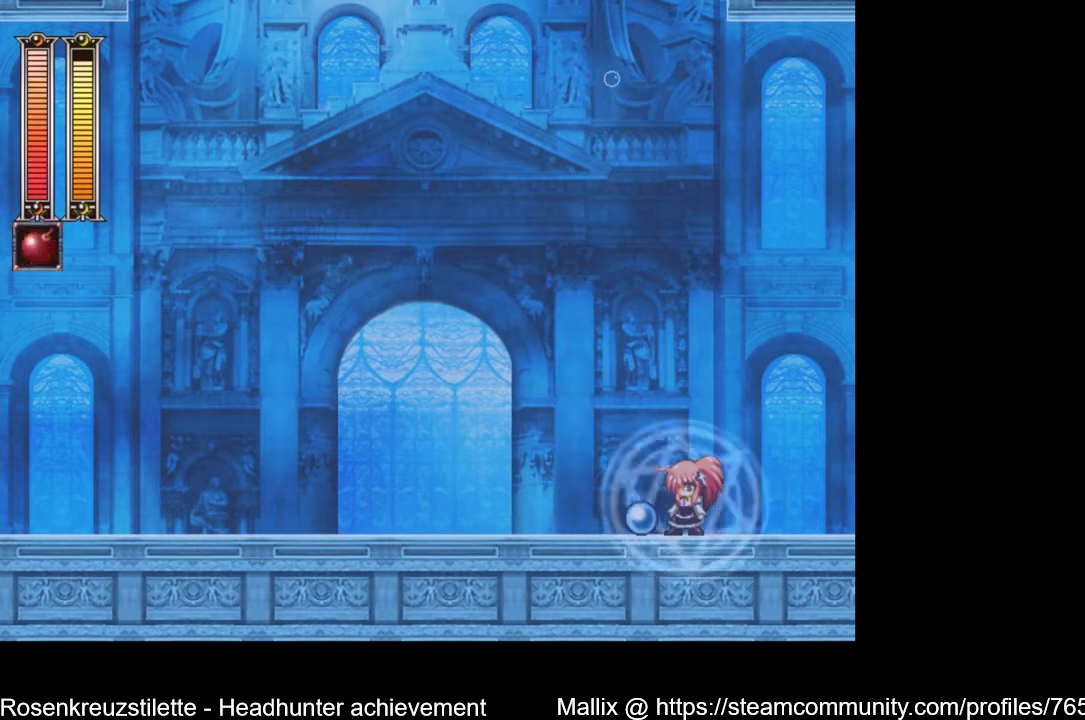
{"buttons": [], "left_stick": "center", "right_stick": "center", "events": [[33, "L1", "down"], [167, "L1", "up"], [300, "L1", "down"], [401, "L1", "up"]]}
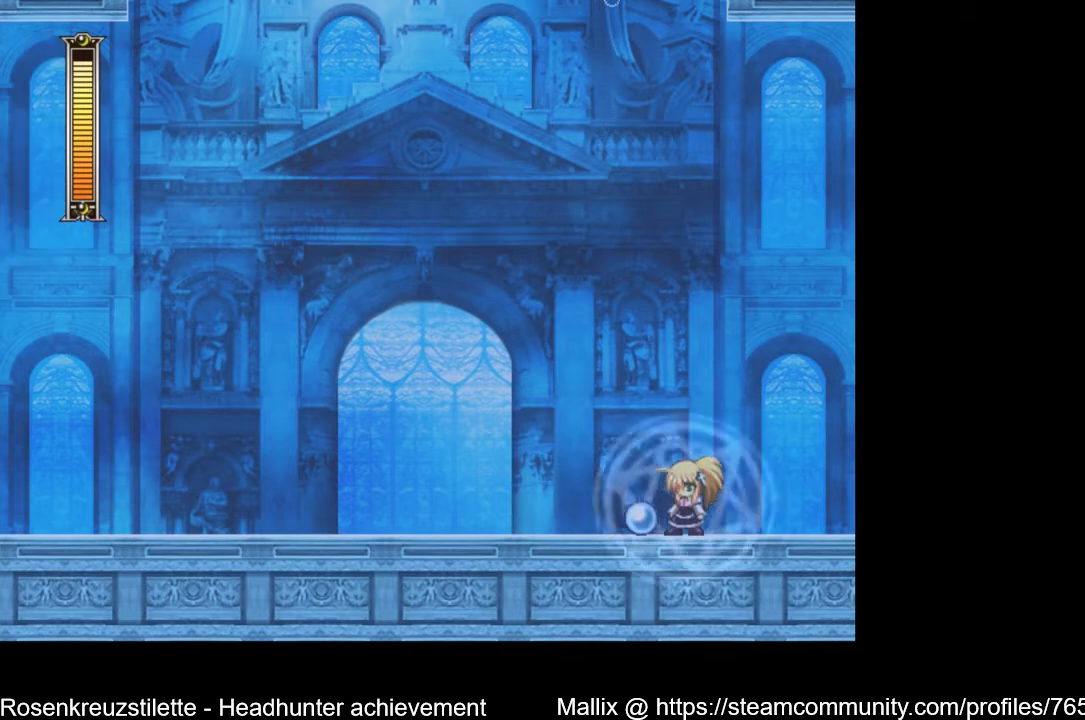
{"buttons": [], "left_stick": "center", "right_stick": "center", "events": [[166, "L1", "down"], [267, "L1", "up"]]}
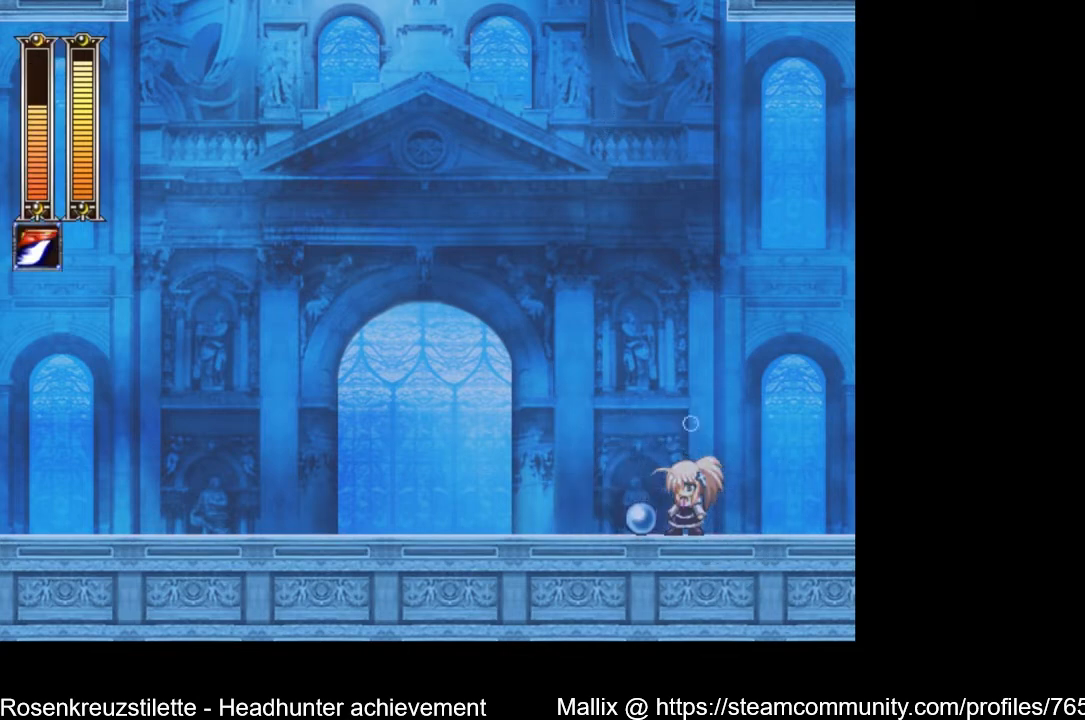
{"buttons": [], "left_stick": "center", "right_stick": "center", "events": [[167, "DPAD_LEFT", "down"], [434, "DPAD_LEFT", "up"]]}
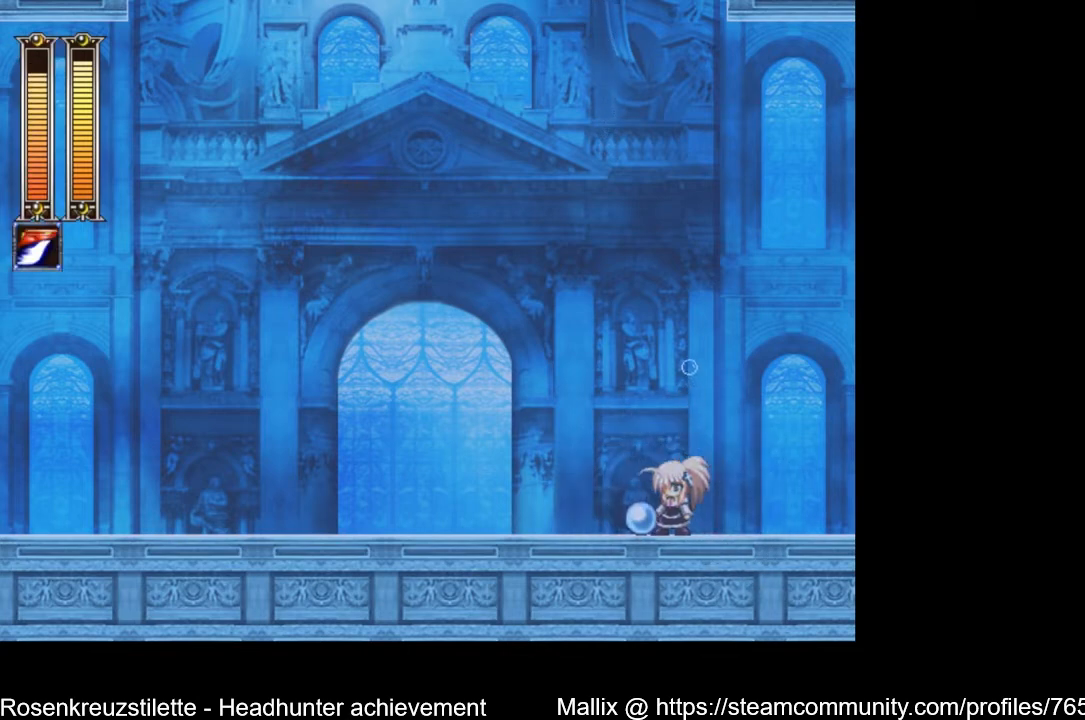
{"buttons": [], "left_stick": "center", "right_stick": "center", "events": [[66, "DPAD_RIGHT", "down"], [300, "DPAD_RIGHT", "up"], [367, "L1", "down"], [467, "L1", "up"]]}
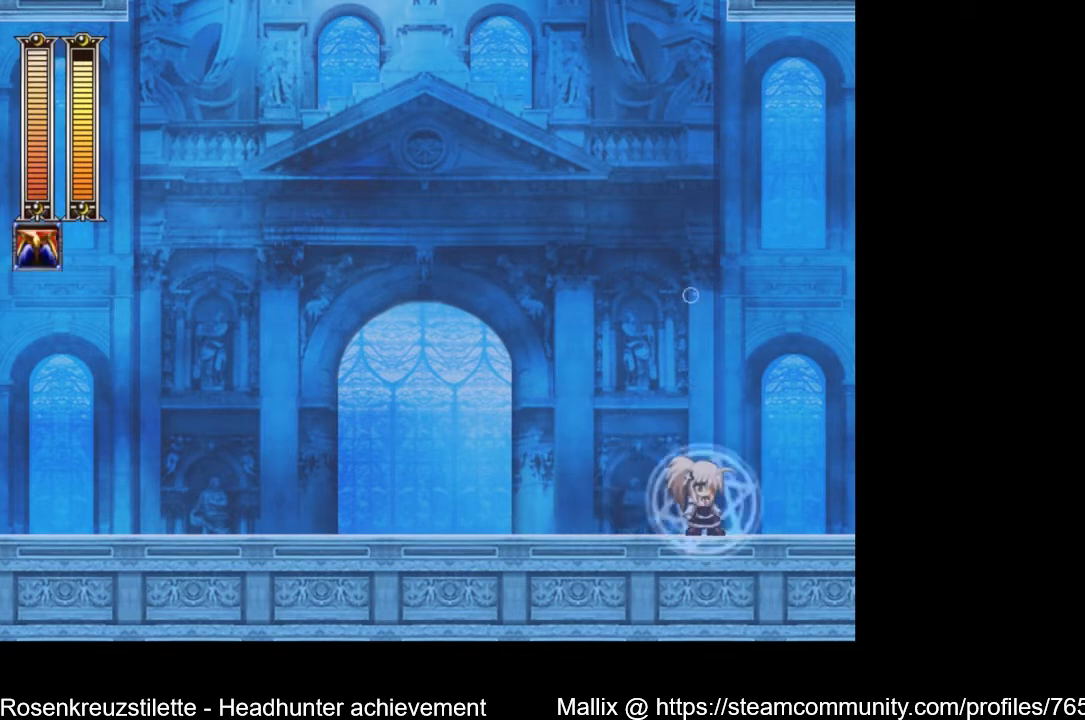
{"buttons": [], "left_stick": "center", "right_stick": "center", "events": [[67, "L1", "down"], [167, "L1", "up"], [267, "L1", "down"], [367, "L1", "up"]]}
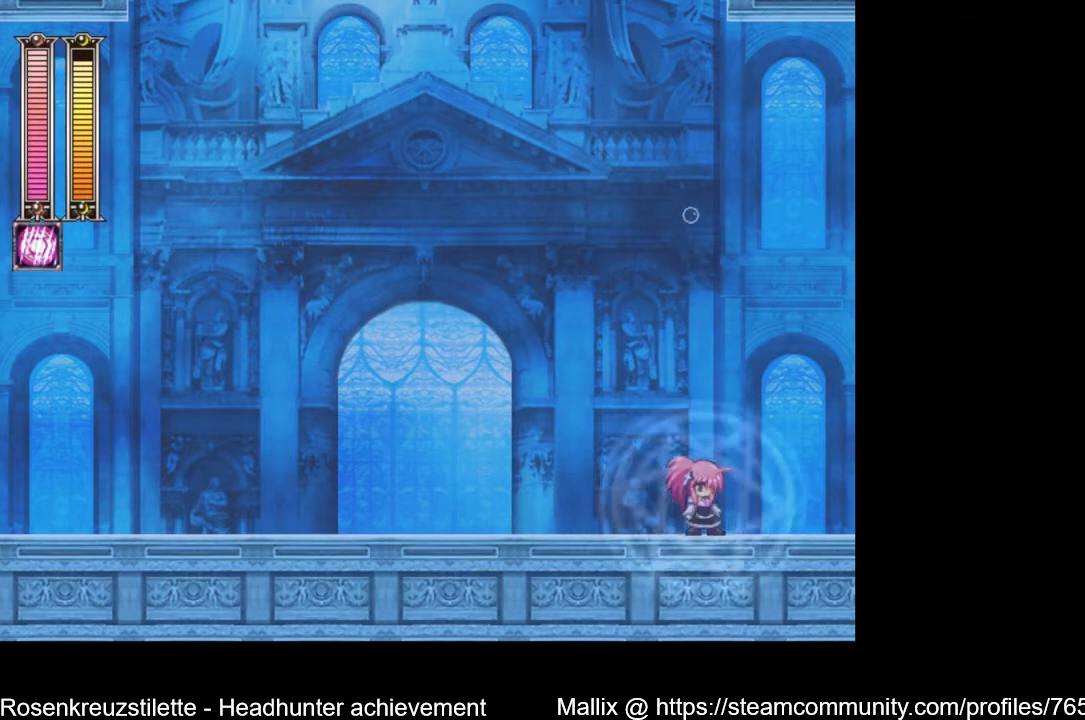
{"buttons": [], "left_stick": "center", "right_stick": "center", "events": [[33, "L1", "down"], [166, "L1", "up"], [267, "L1", "down"], [400, "L1", "up"]]}
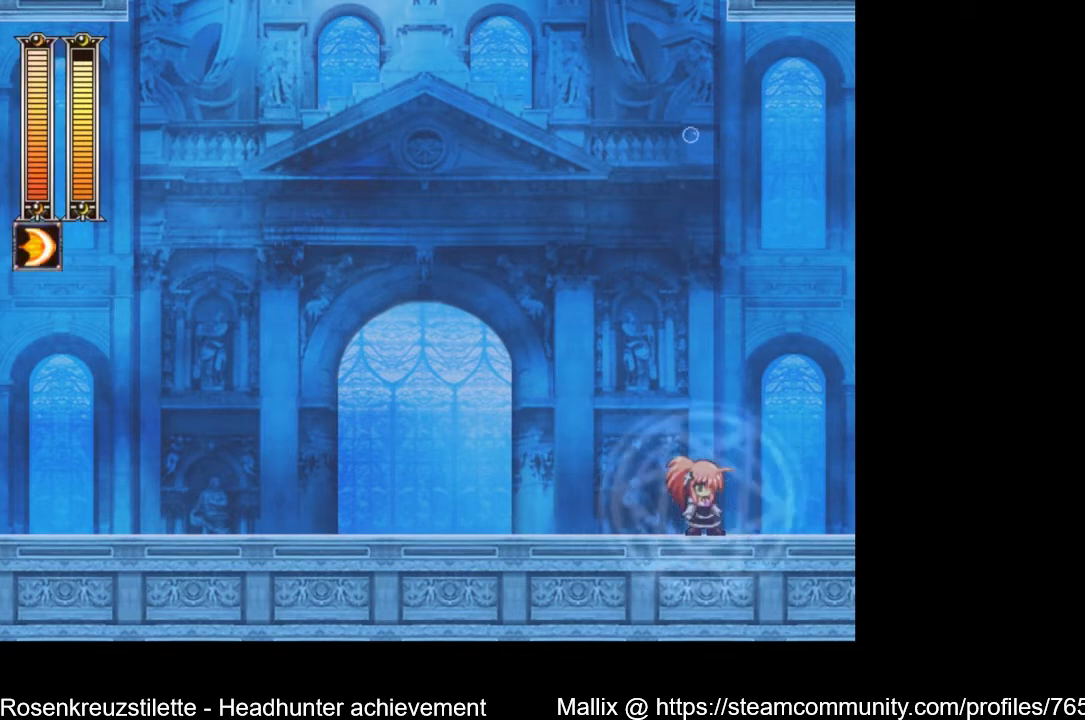
{"buttons": ["L1", "DPAD_RIGHT"], "left_stick": "center", "right_stick": "center", "events": [[134, "DPAD_RIGHT", "down"], [200, "L1", "down"], [334, "L1", "up"], [501, "L1", "down"]]}
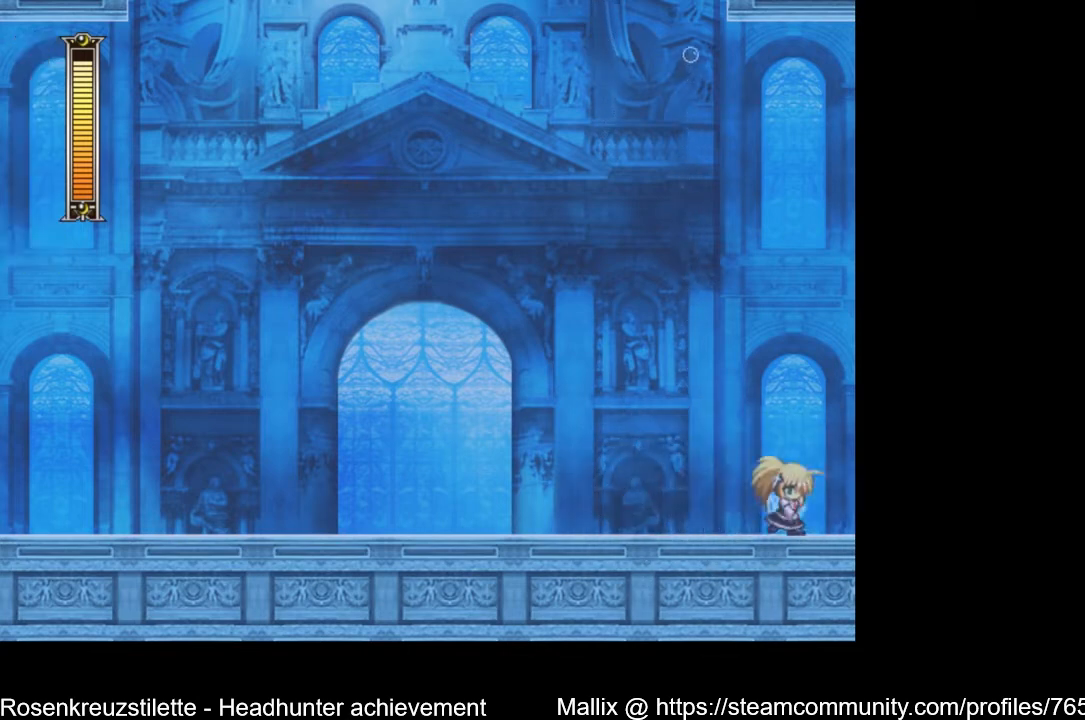
{"buttons": ["DPAD_RIGHT"], "left_stick": "center", "right_stick": "center", "events": [[100, "L1", "up"]]}
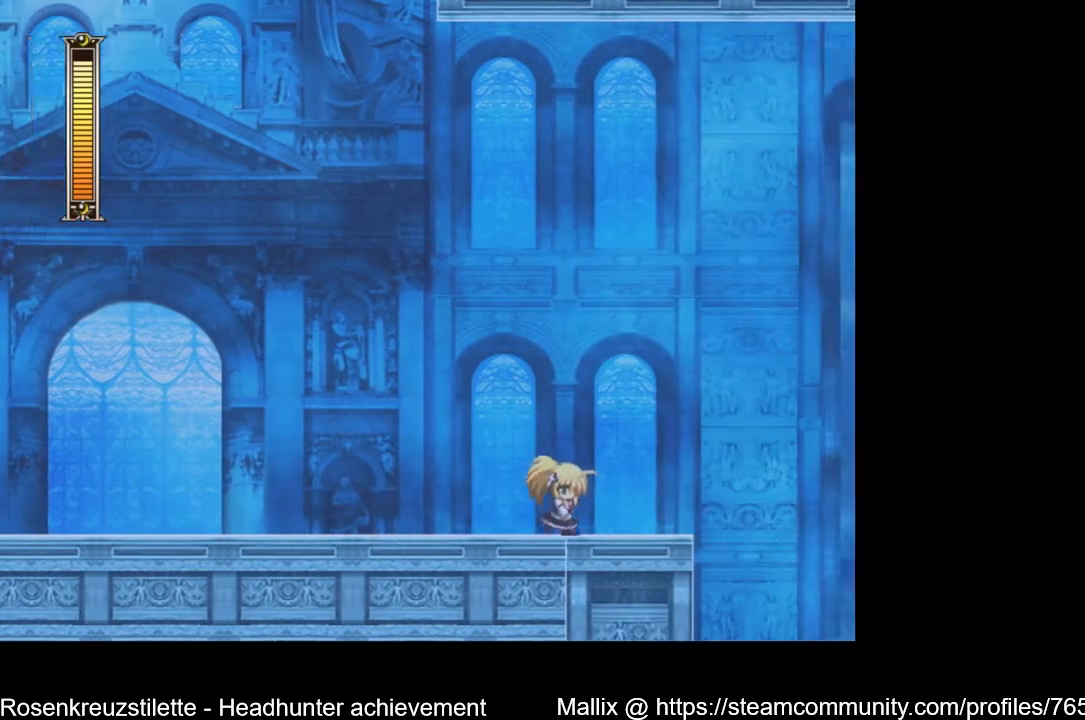
{"buttons": ["DPAD_RIGHT"], "left_stick": "center", "right_stick": "center", "events": []}
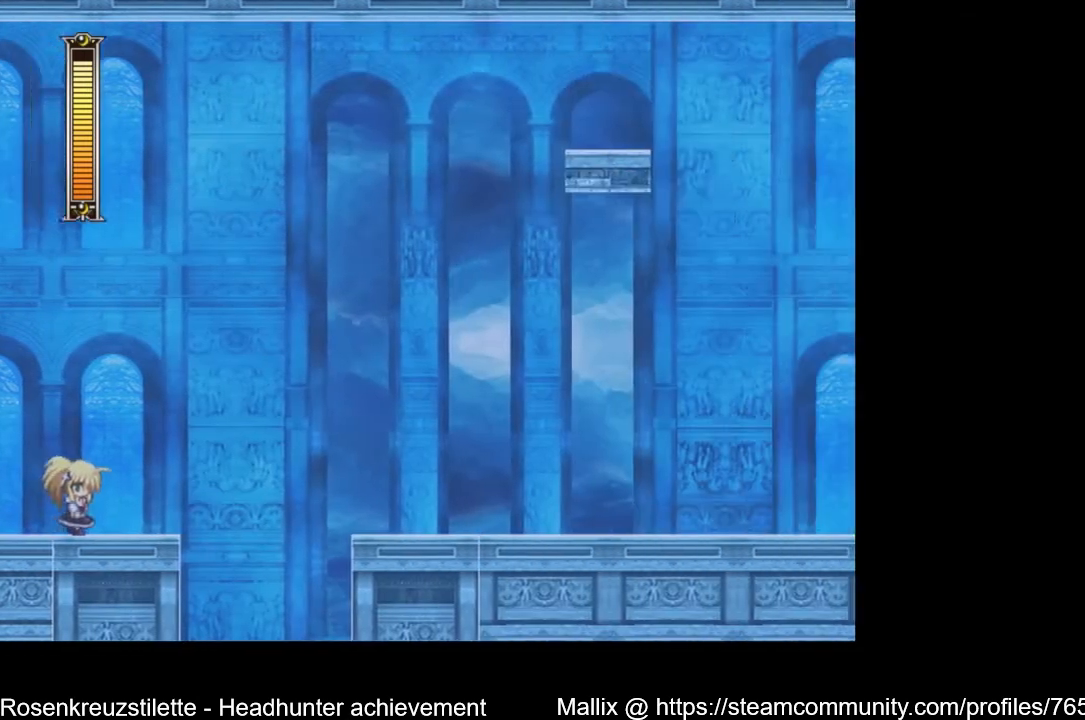
{"buttons": [], "left_stick": "center", "right_stick": "center", "events": [[267, "DPAD_RIGHT", "up"]]}
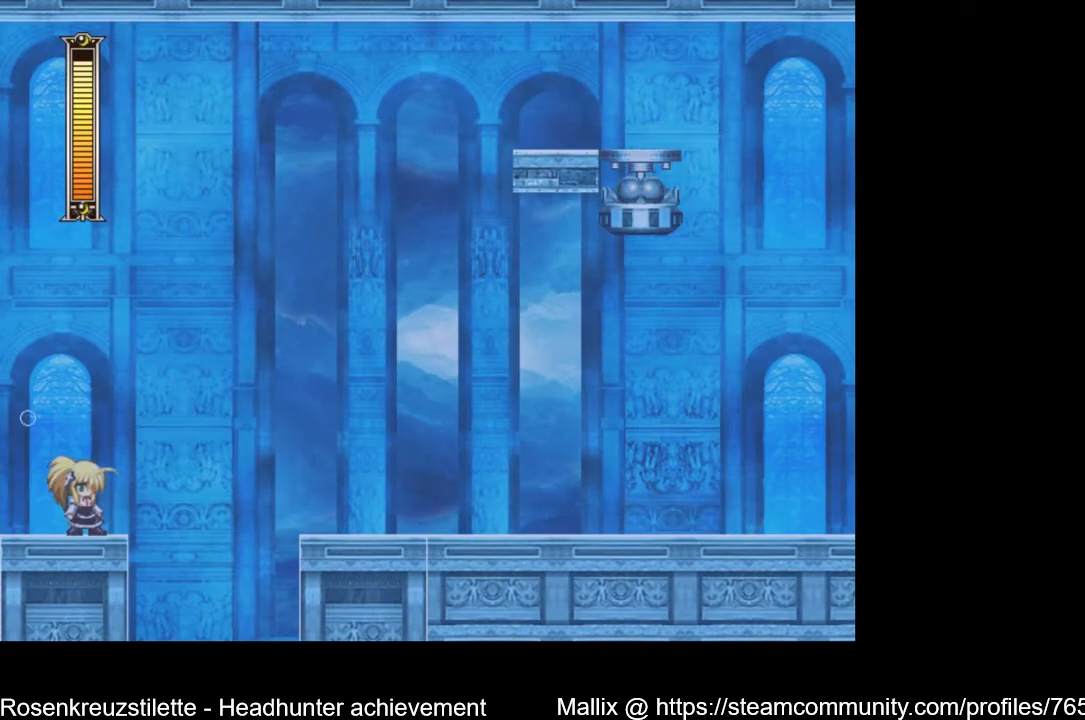
{"buttons": ["A", "DPAD_RIGHT"], "left_stick": "center", "right_stick": "center", "events": [[100, "DPAD_RIGHT", "down"], [234, "A", "down"]]}
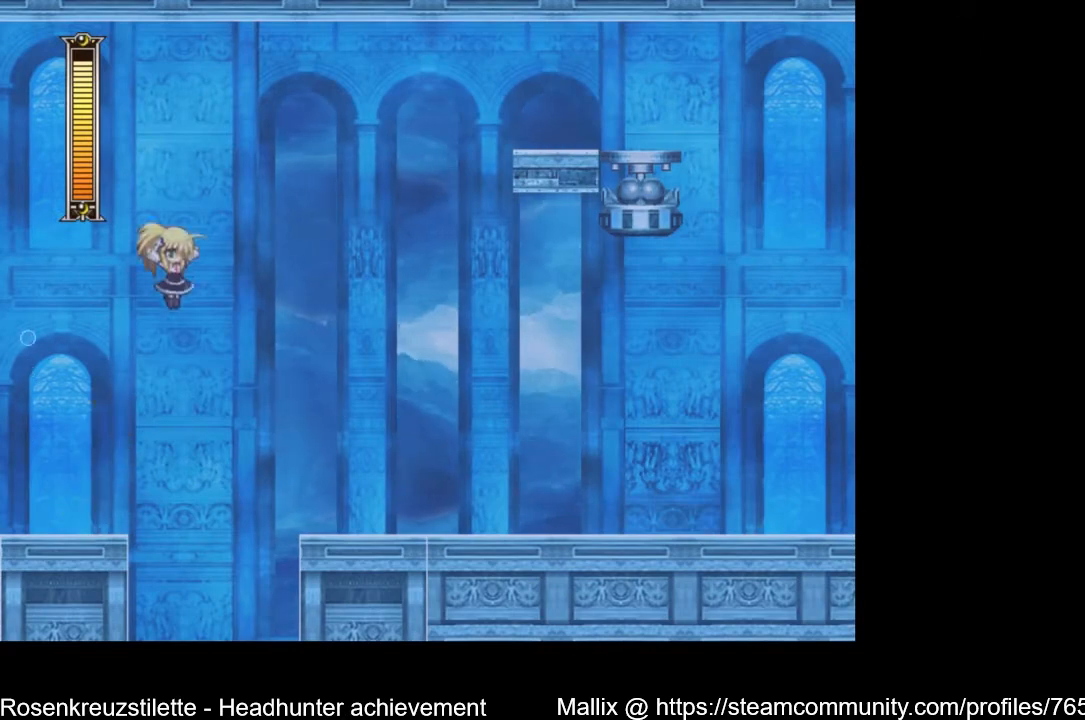
{"buttons": ["DPAD_RIGHT"], "left_stick": "center", "right_stick": "center", "events": [[233, "A", "up"]]}
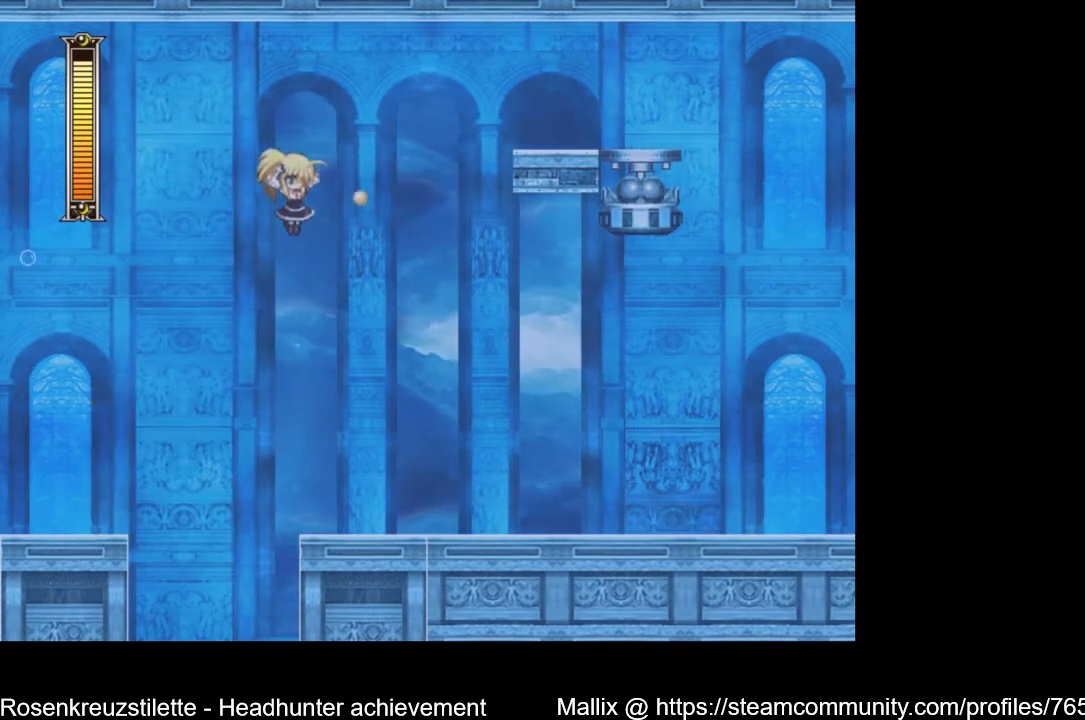
{"buttons": ["DPAD_LEFT"], "left_stick": "center", "right_stick": "center", "events": [[401, "DPAD_LEFT", "down"], [401, "DPAD_RIGHT", "up"]]}
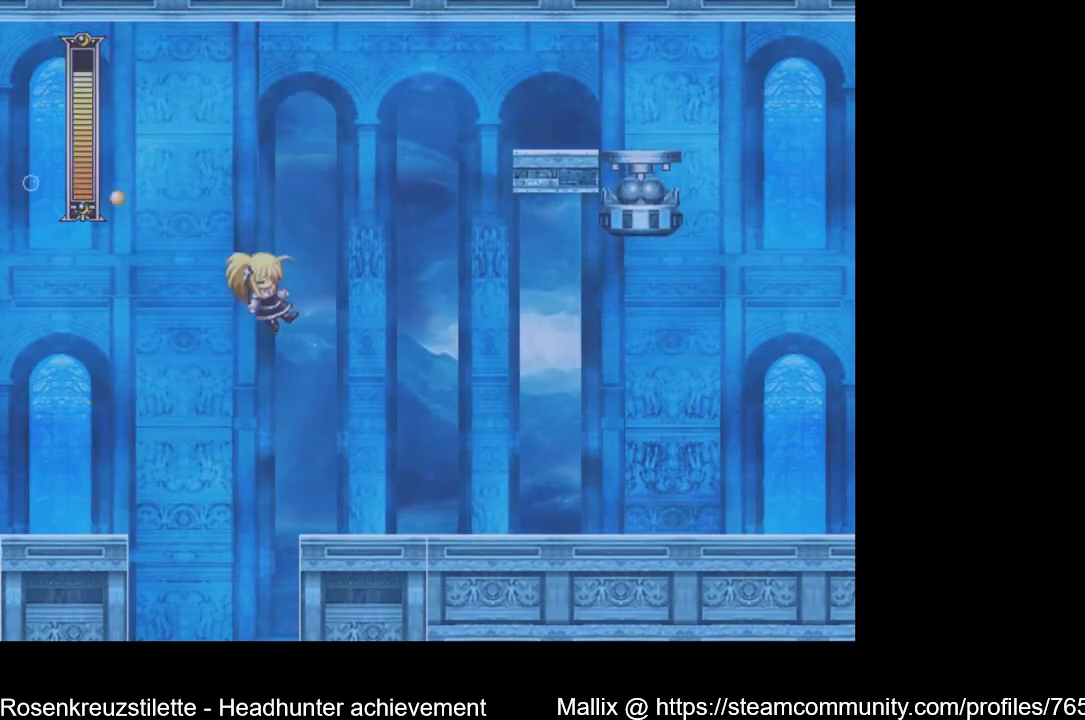
{"buttons": ["A"], "left_stick": "center", "right_stick": "center", "events": [[167, "DPAD_UP", "down"], [434, "A", "down"], [434, "DPAD_UP", "up"], [467, "DPAD_LEFT", "up"]]}
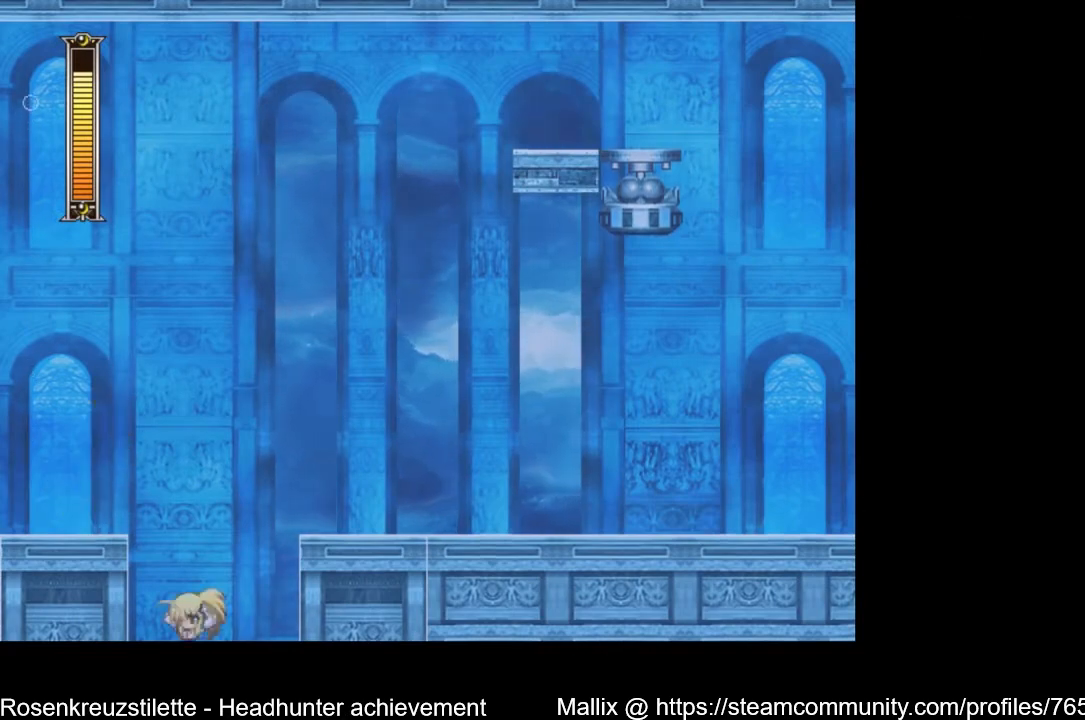
{"buttons": [], "left_stick": "center", "right_stick": "center", "events": [[33, "DPAD_RIGHT", "down"], [200, "DPAD_RIGHT", "up"], [233, "A", "up"]]}
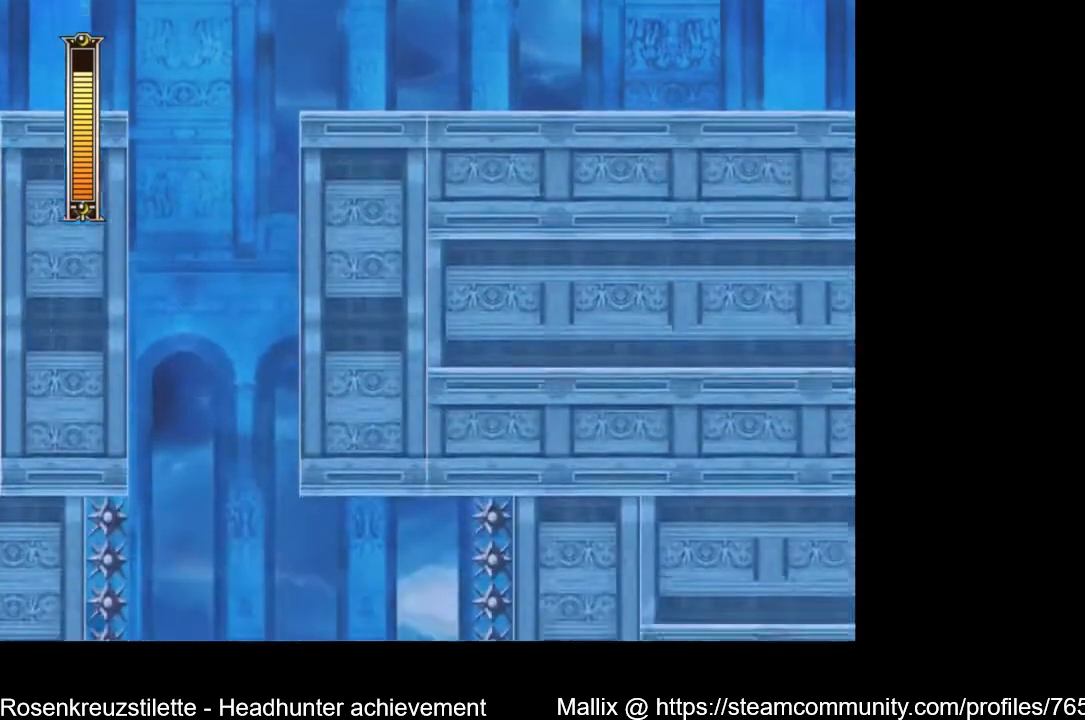
{"buttons": ["DPAD_RIGHT"], "left_stick": "center", "right_stick": "center", "events": [[267, "DPAD_RIGHT", "down"]]}
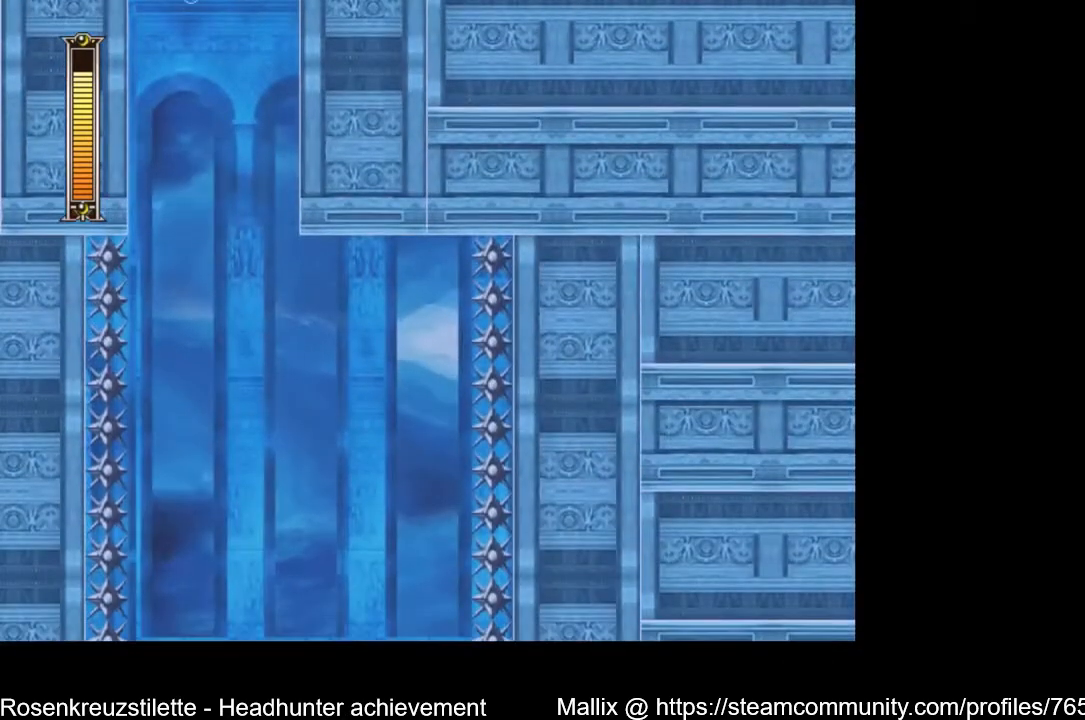
{"buttons": [], "left_stick": "center", "right_stick": "center", "events": [[367, "DPAD_RIGHT", "up"]]}
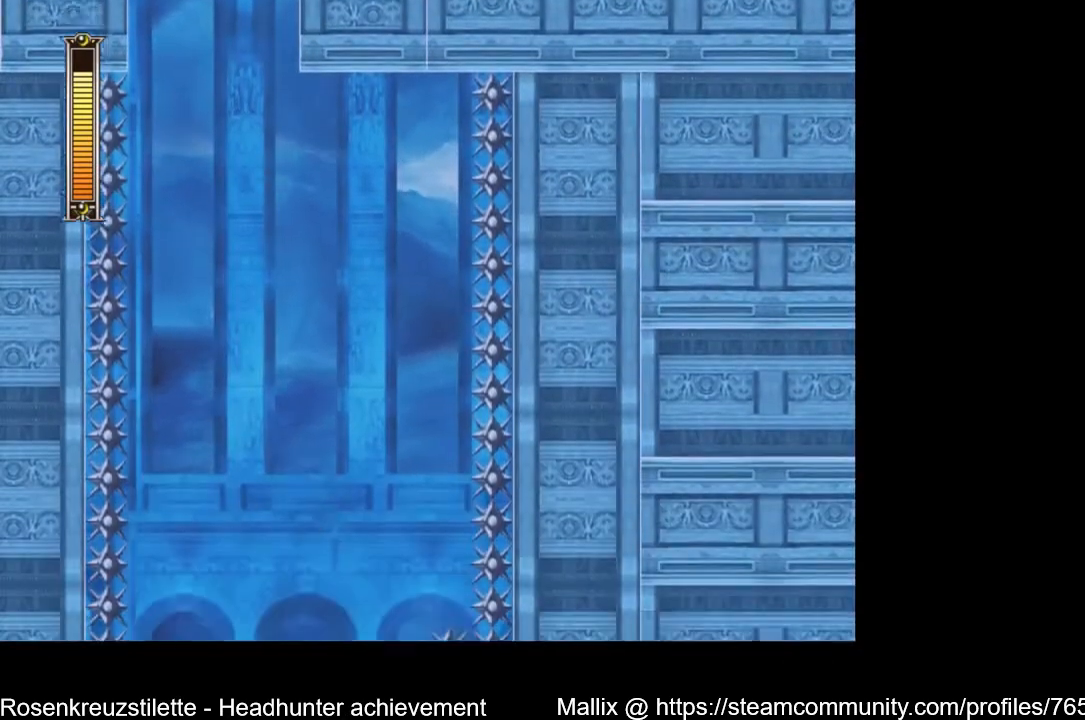
{"buttons": [], "left_stick": "center", "right_stick": "center", "events": []}
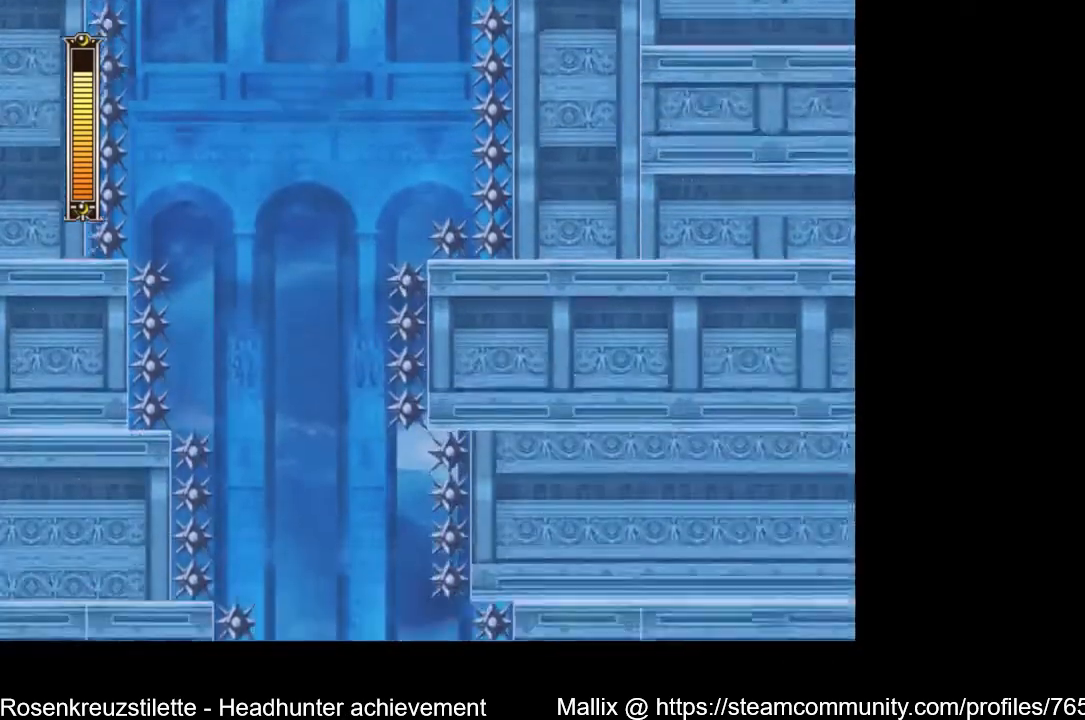
{"buttons": ["DPAD_RIGHT"], "left_stick": "center", "right_stick": "center", "events": [[400, "DPAD_RIGHT", "down"]]}
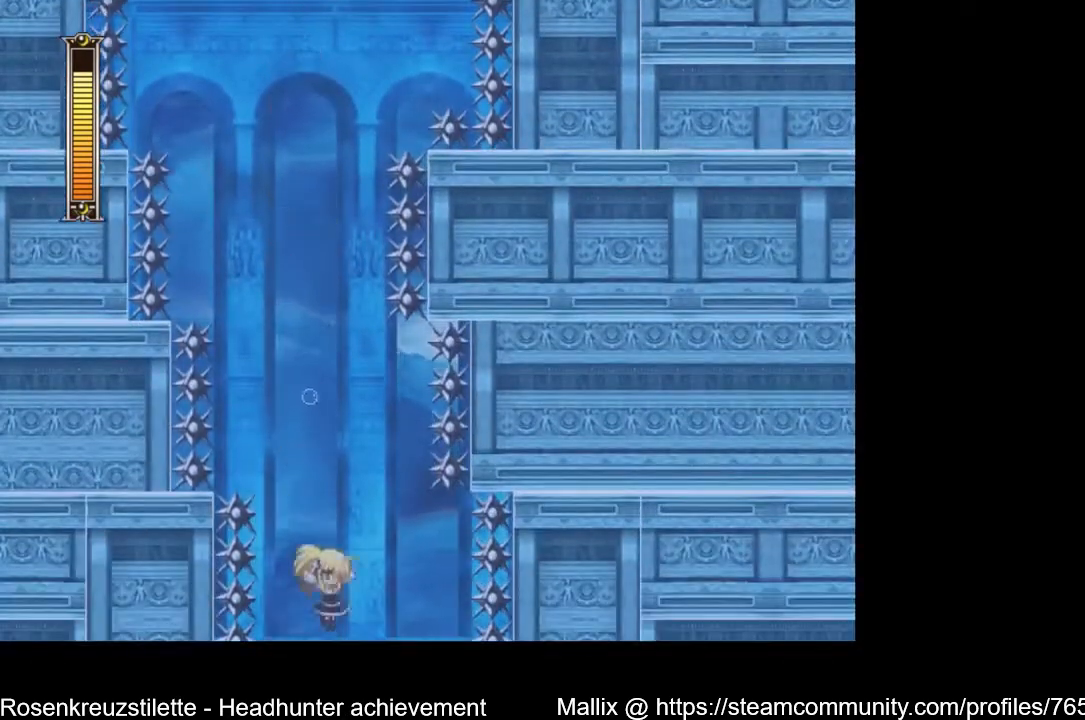
{"buttons": ["DPAD_RIGHT"], "left_stick": "center", "right_stick": "center", "events": []}
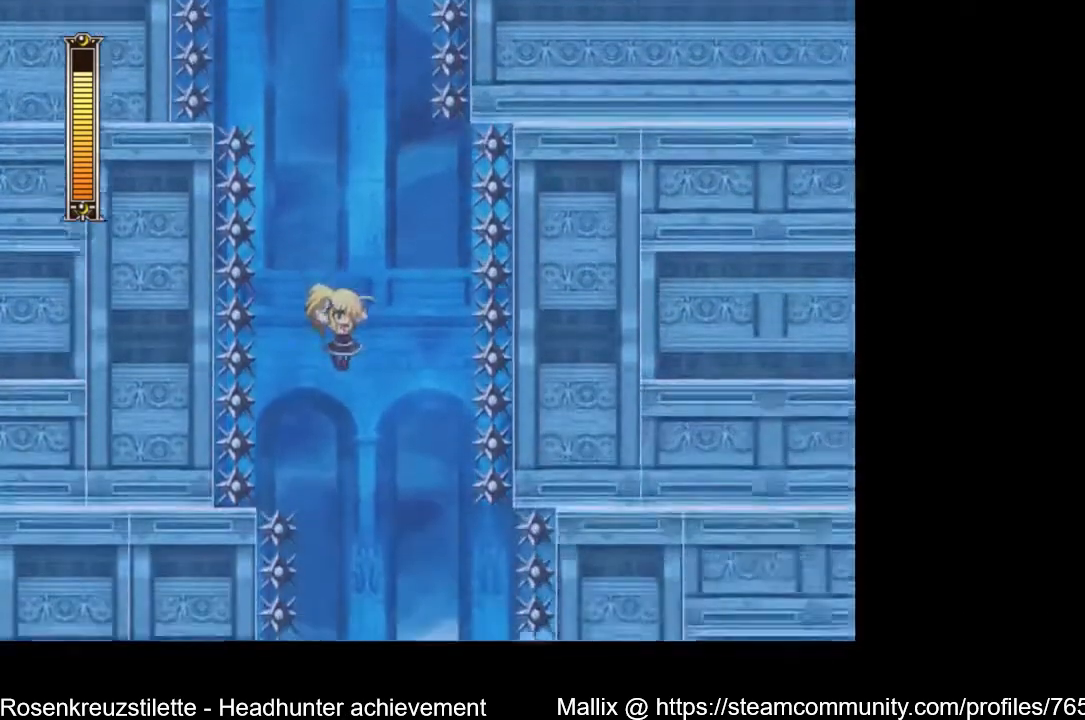
{"buttons": ["DPAD_RIGHT"], "left_stick": "center", "right_stick": "center"}
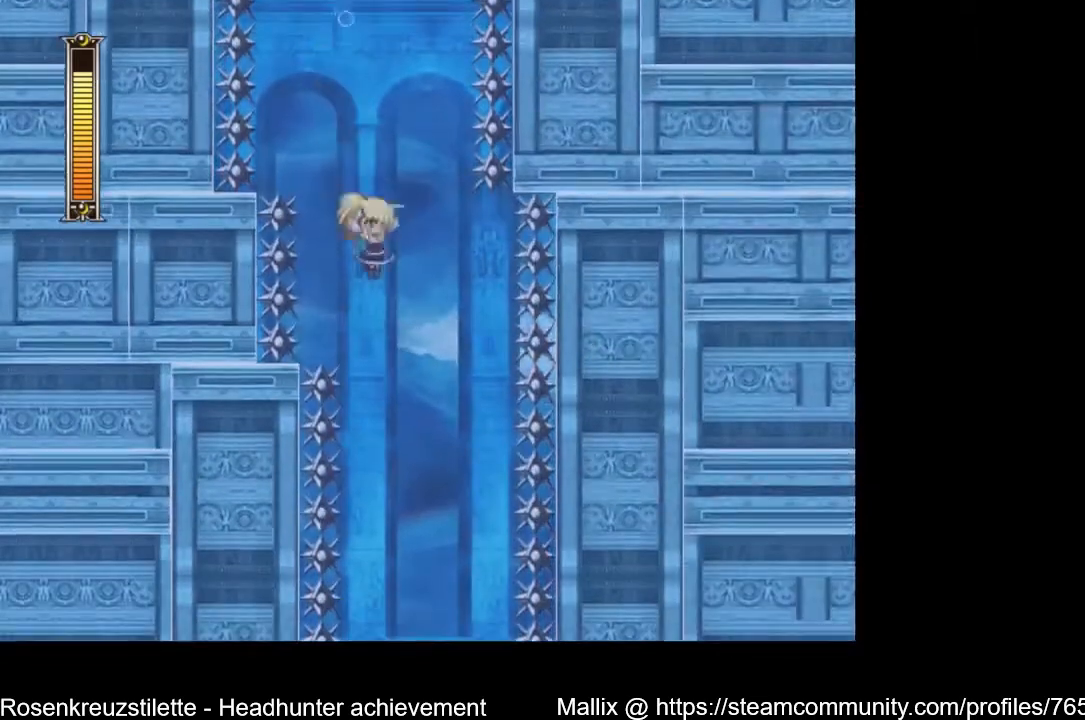
{"buttons": [], "left_stick": "center", "right_stick": "center", "events": [[167, "DPAD_RIGHT", "up"]]}